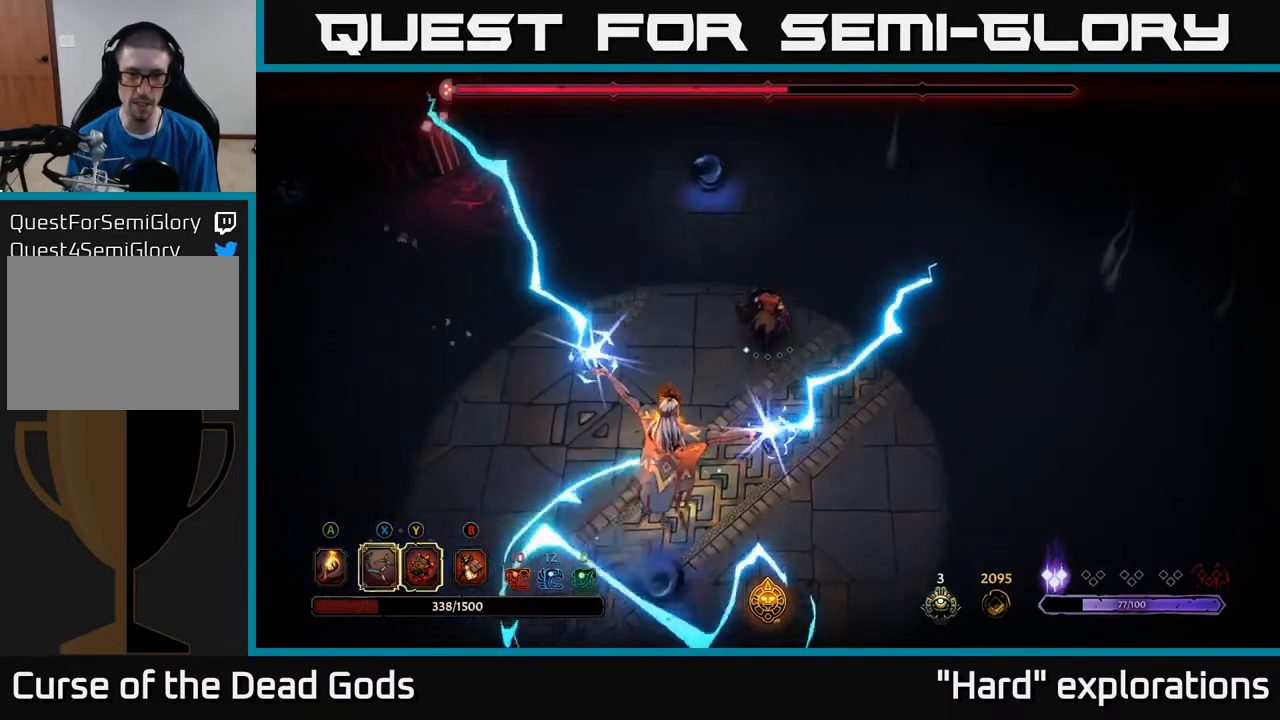
Gameplay with a controller (Xbox layout); each line is a JSON object with the inputs held at the frame after it. "events" lists button and stick changes between this image and that frame as [ms after this image, input, new state], when the widget could be followed in between.
{"buttons": [], "left_stick": "left", "right_stick": "center", "events": [[33, "left_stick", "up-right"], [183, "left_stick", "left"]]}
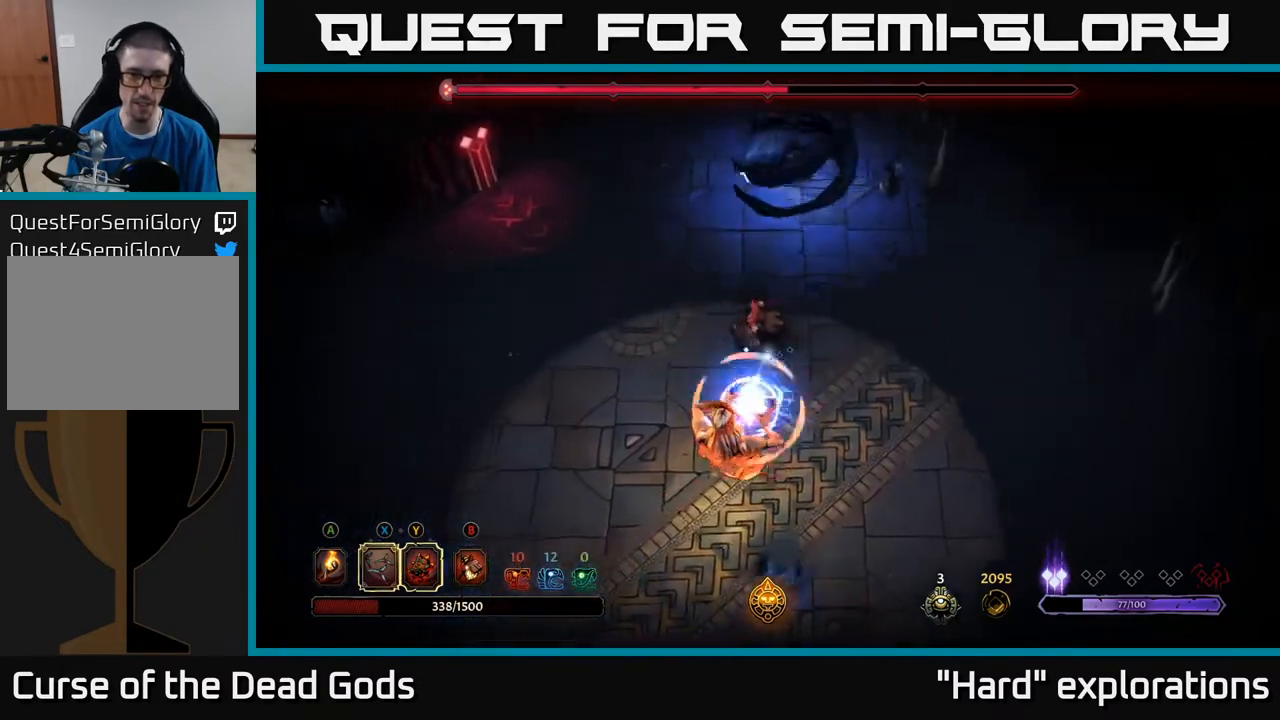
{"buttons": [], "left_stick": "down-left", "right_stick": "center", "events": [[333, "left_stick", "down-left"]]}
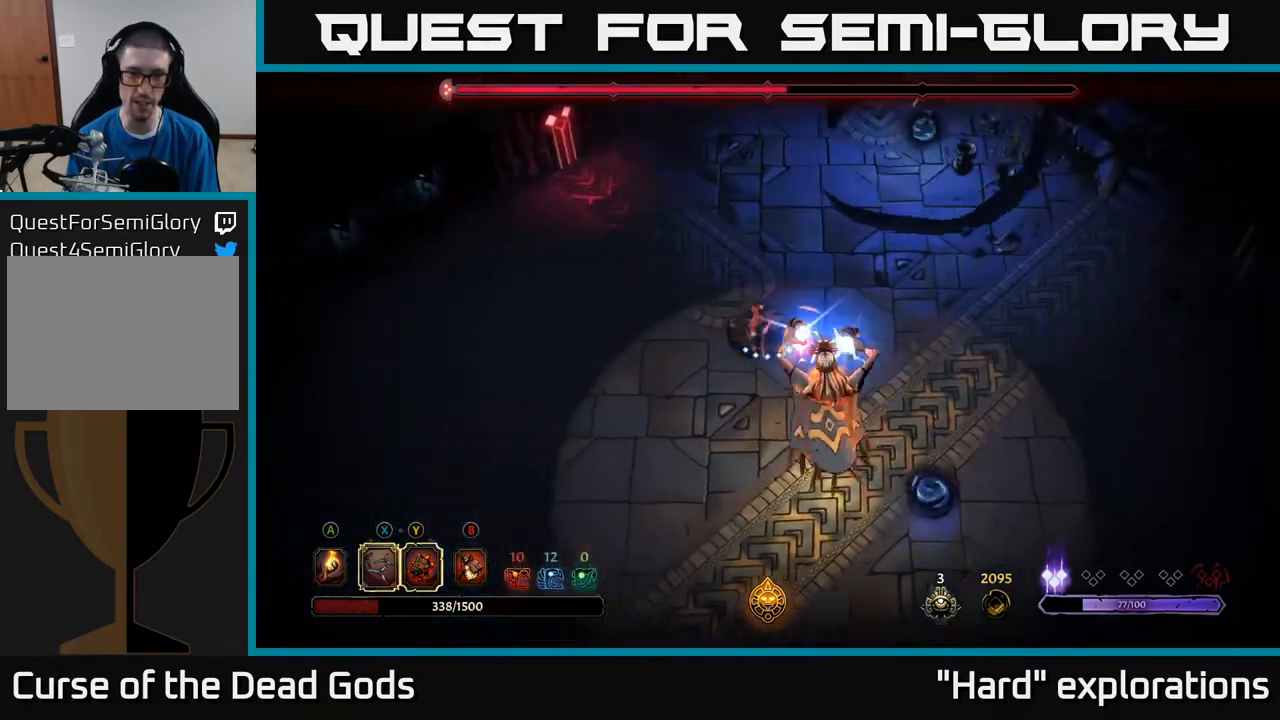
{"buttons": [], "left_stick": "down", "right_stick": "center", "events": [[500, "left_stick", "down"]]}
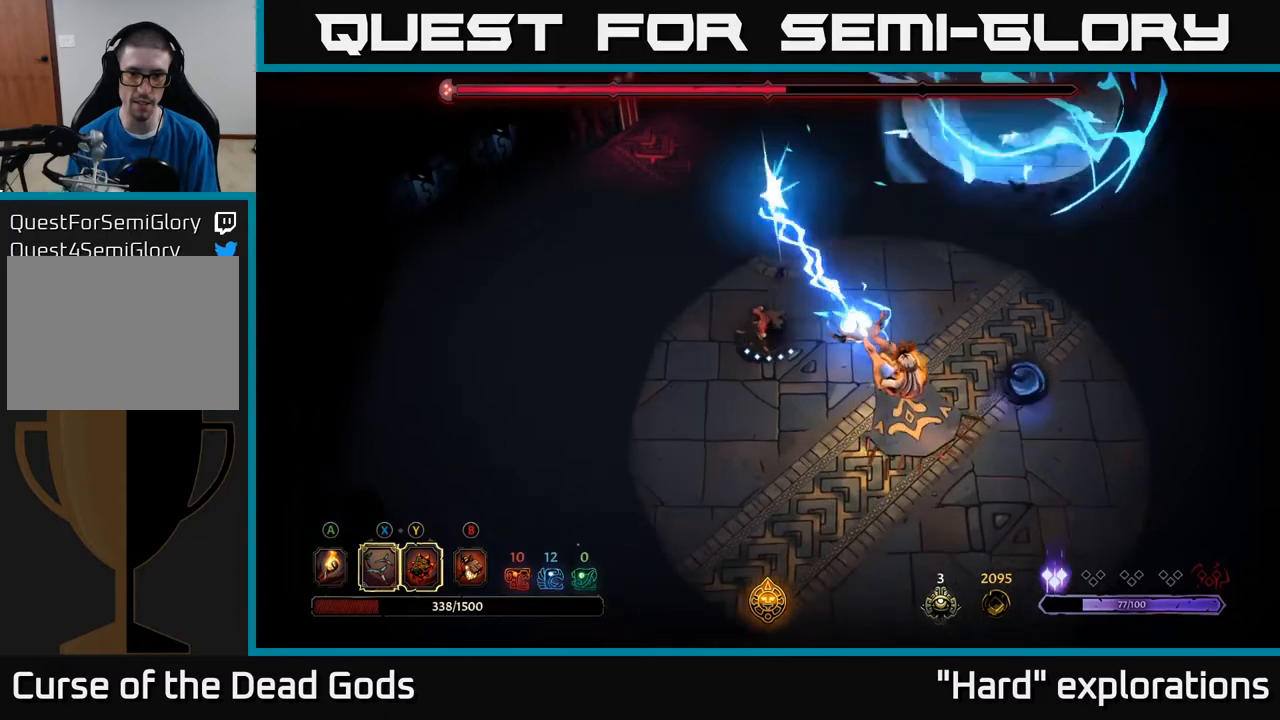
{"buttons": [], "left_stick": "down", "right_stick": "center", "events": []}
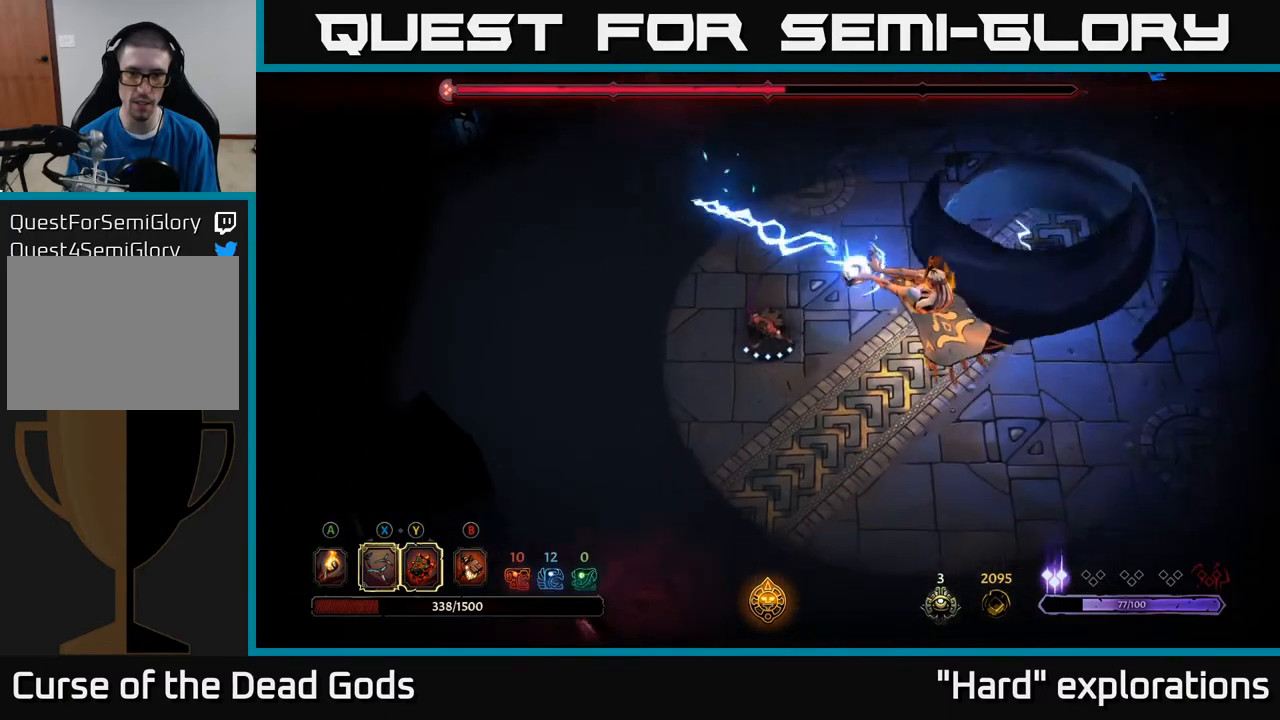
{"buttons": [], "left_stick": "right", "right_stick": "center", "events": [[200, "left_stick", "down-right"], [233, "X", "down"], [317, "X", "up"], [317, "left_stick", "right"], [383, "X", "down"], [483, "X", "up"]]}
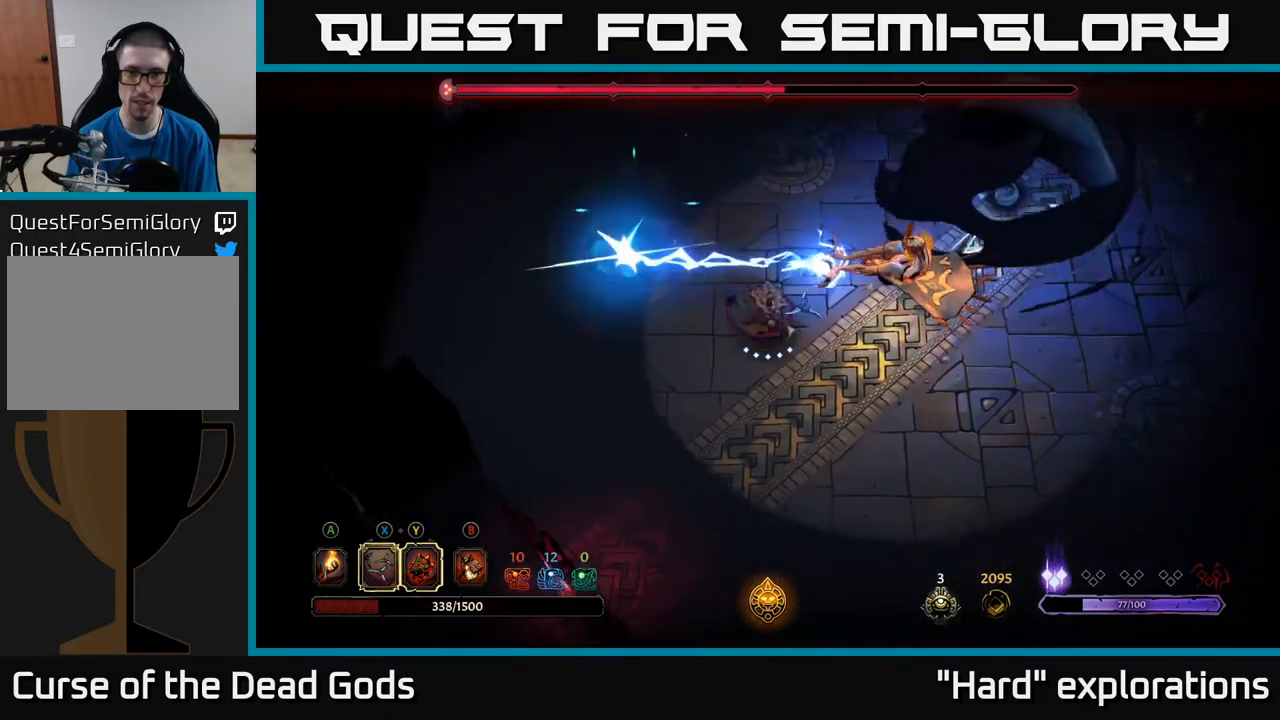
{"buttons": [], "left_stick": "right", "right_stick": "center", "events": [[100, "X", "down"], [233, "X", "up"], [317, "X", "down"], [433, "X", "up"]]}
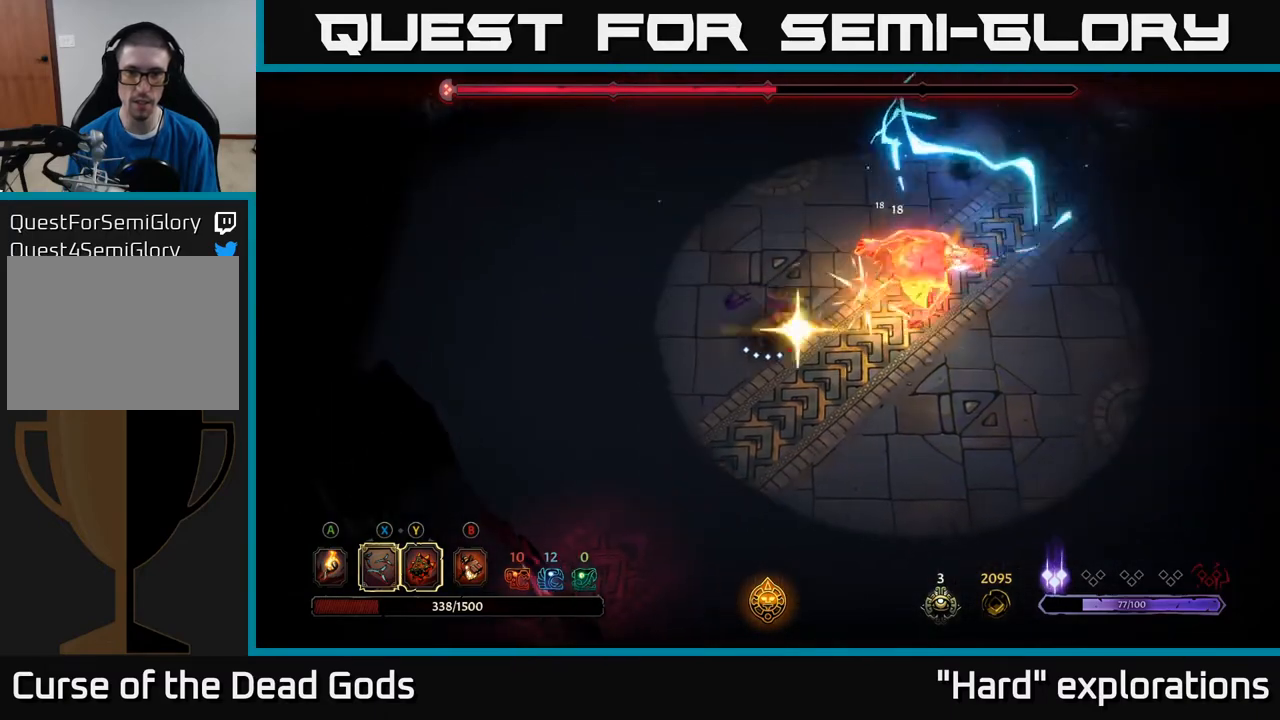
{"buttons": [], "left_stick": "center", "right_stick": "center", "events": [[50, "X", "down"], [217, "X", "up"], [367, "left_stick", "center"]]}
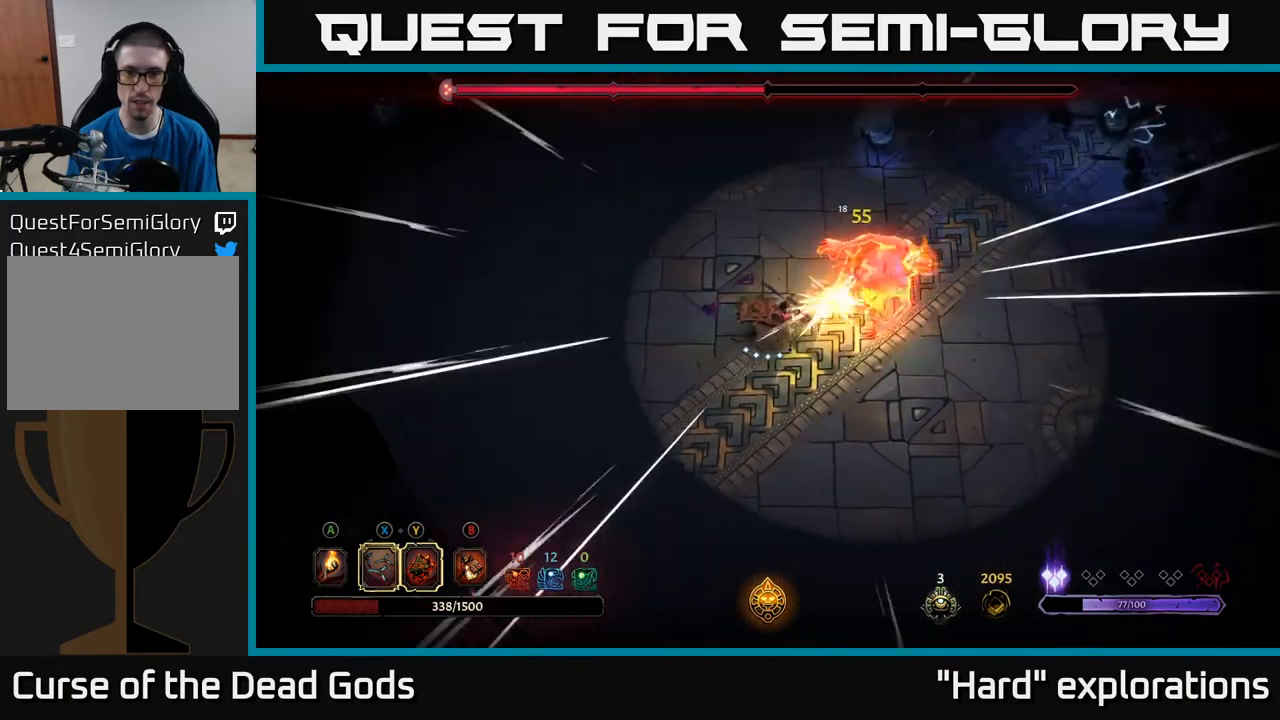
{"buttons": ["Y"], "left_stick": "right", "right_stick": "center", "events": [[67, "left_stick", "right"], [167, "Y", "down"]]}
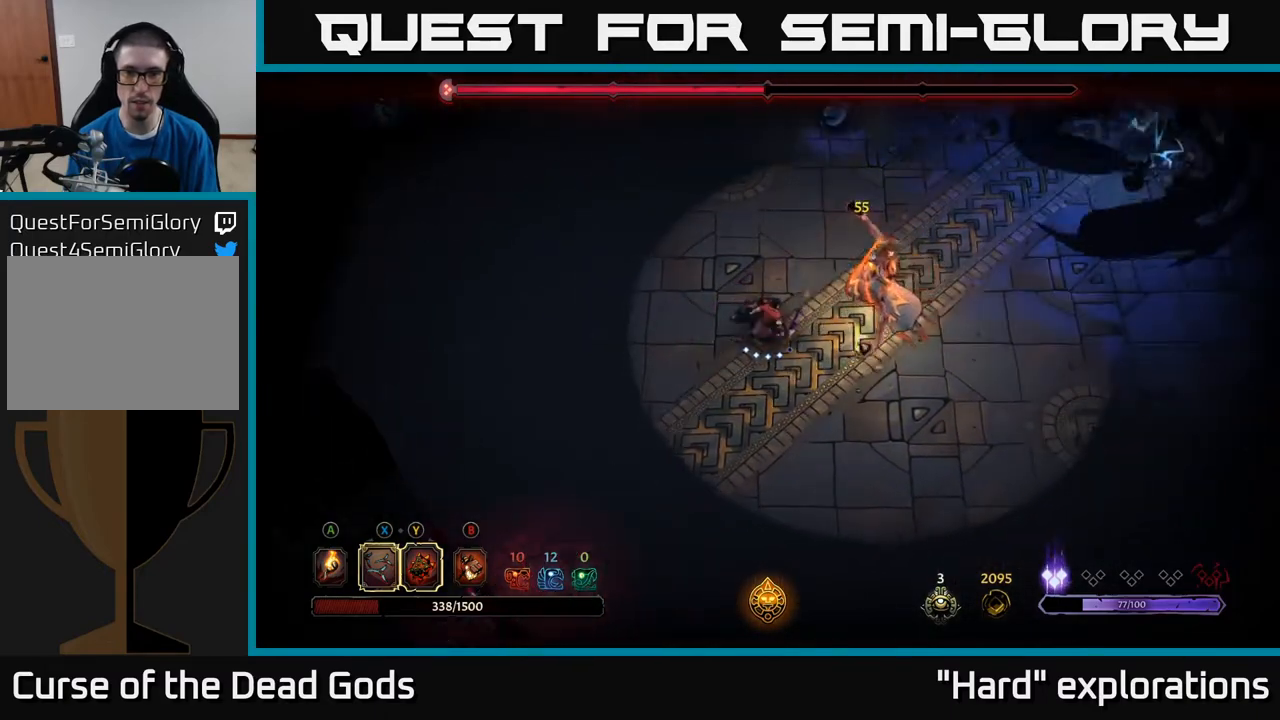
{"buttons": [], "left_stick": "right", "right_stick": "center", "events": [[183, "Y", "up"], [367, "X", "down"], [467, "X", "up"]]}
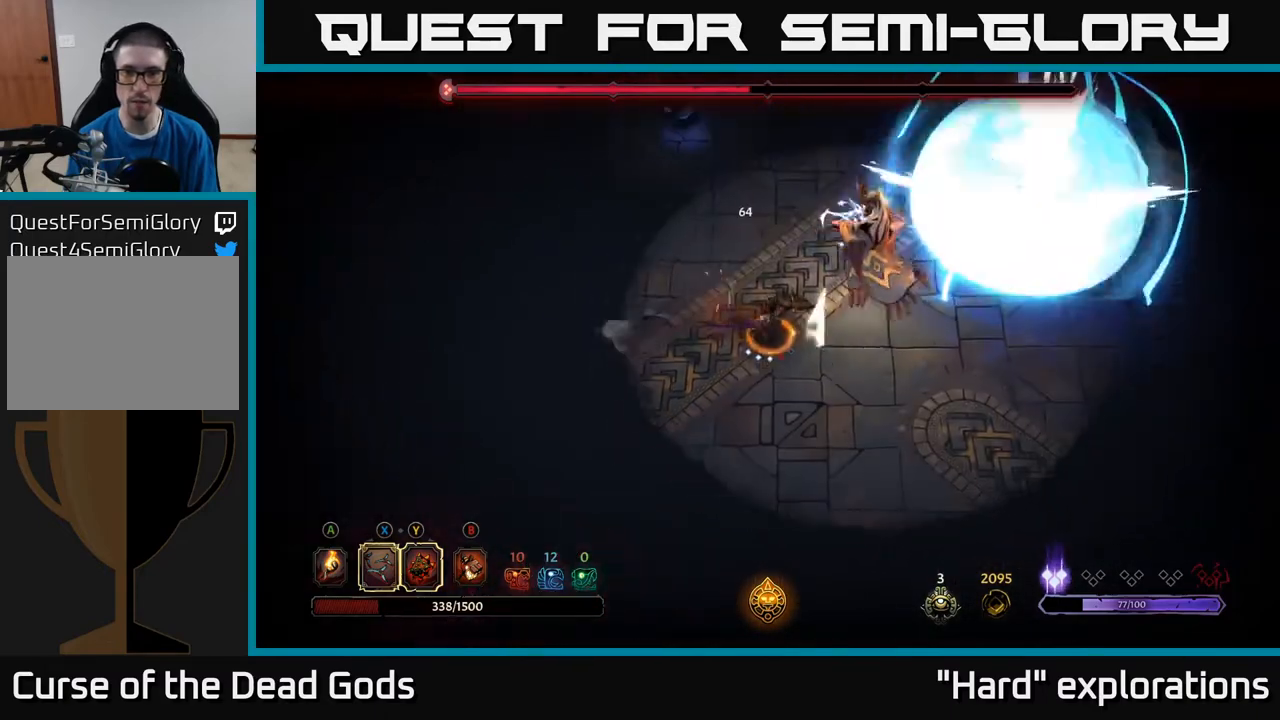
{"buttons": [], "left_stick": "right", "right_stick": "center", "events": [[117, "X", "down"], [200, "X", "up"]]}
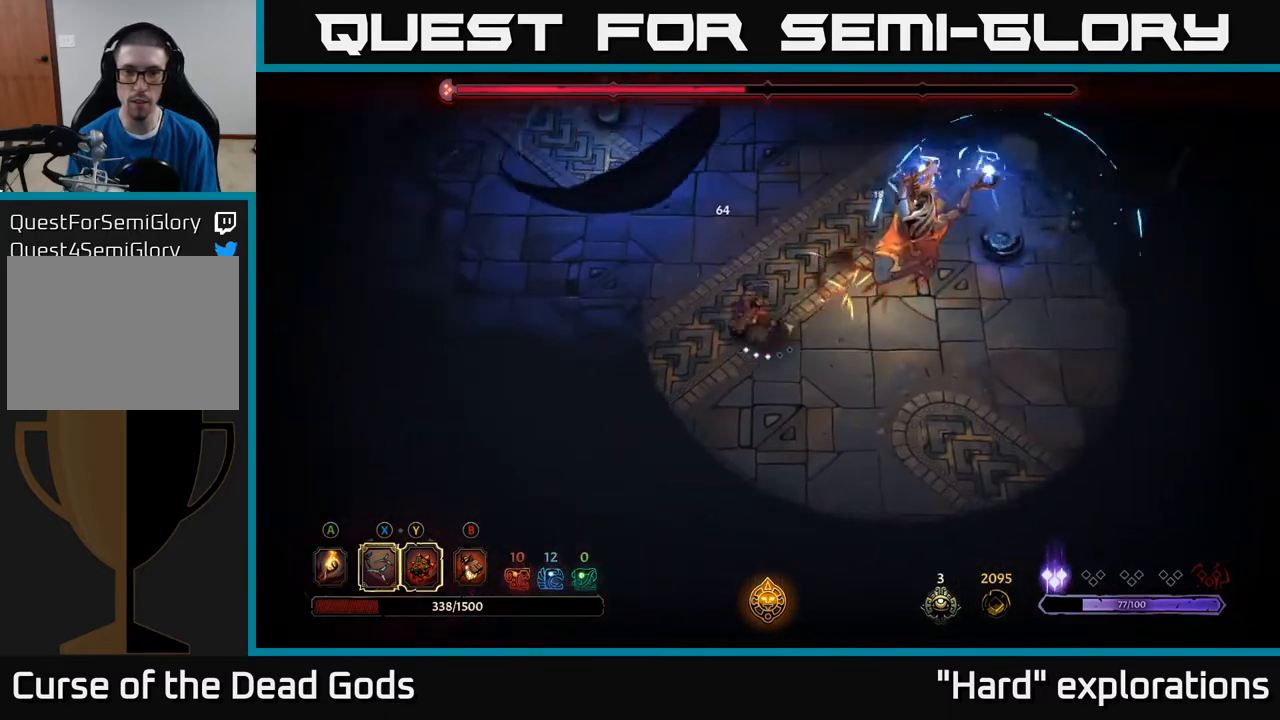
{"buttons": [], "left_stick": "down", "right_stick": "center", "events": [[283, "left_stick", "down"]]}
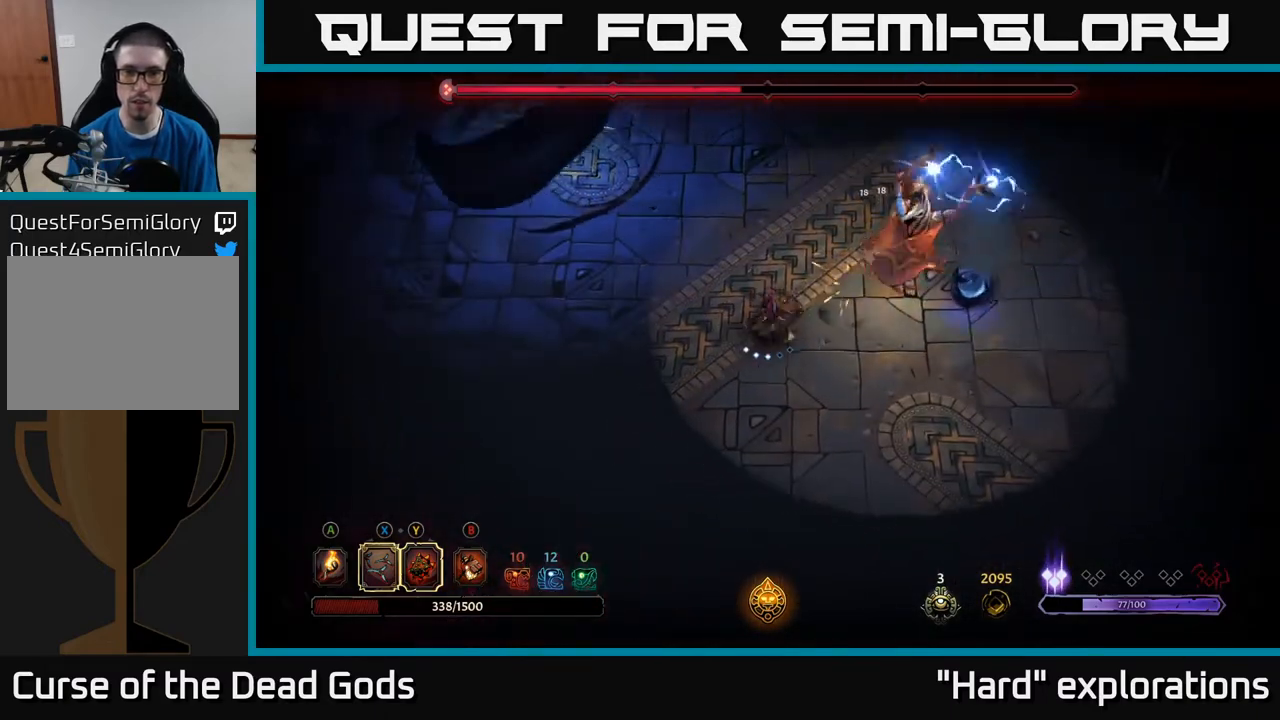
{"buttons": [], "left_stick": "down", "right_stick": "center", "events": []}
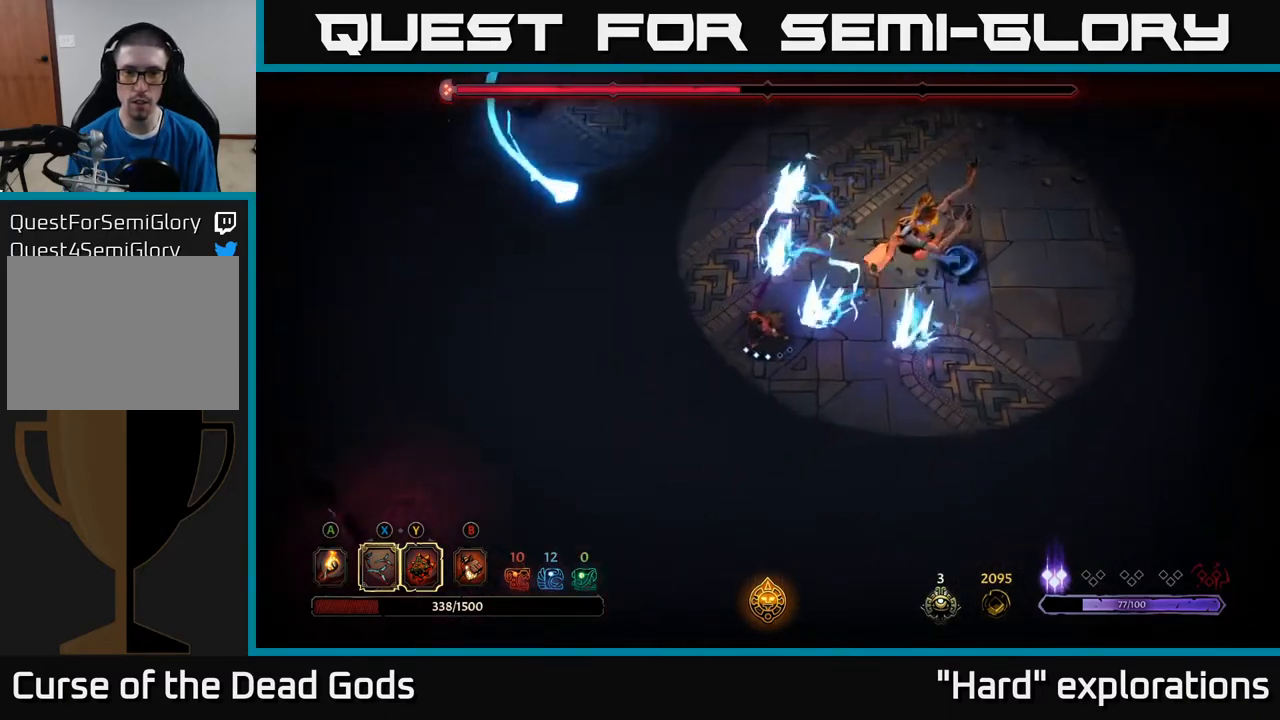
{"buttons": ["R2"], "left_stick": "up", "right_stick": "center", "events": [[333, "left_stick", "up-right"], [367, "R2", "down"], [500, "left_stick", "up"]]}
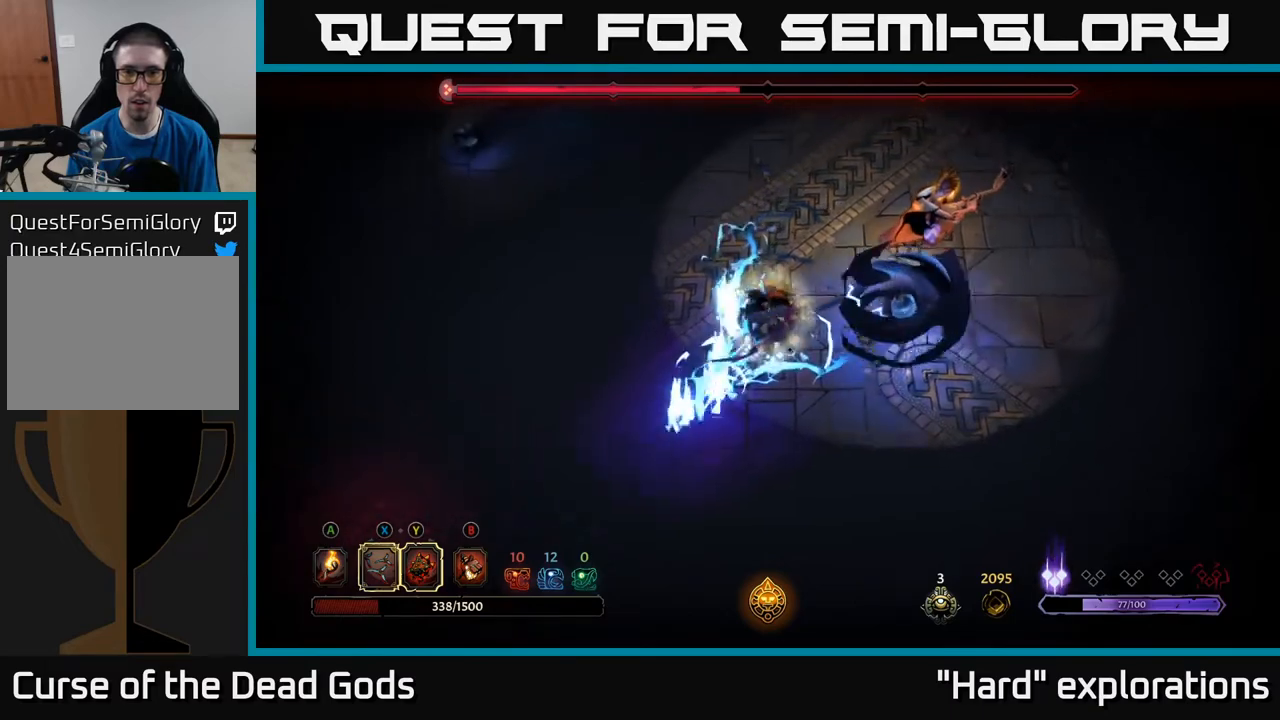
{"buttons": [], "left_stick": "up", "right_stick": "center", "events": [[67, "R2", "up"]]}
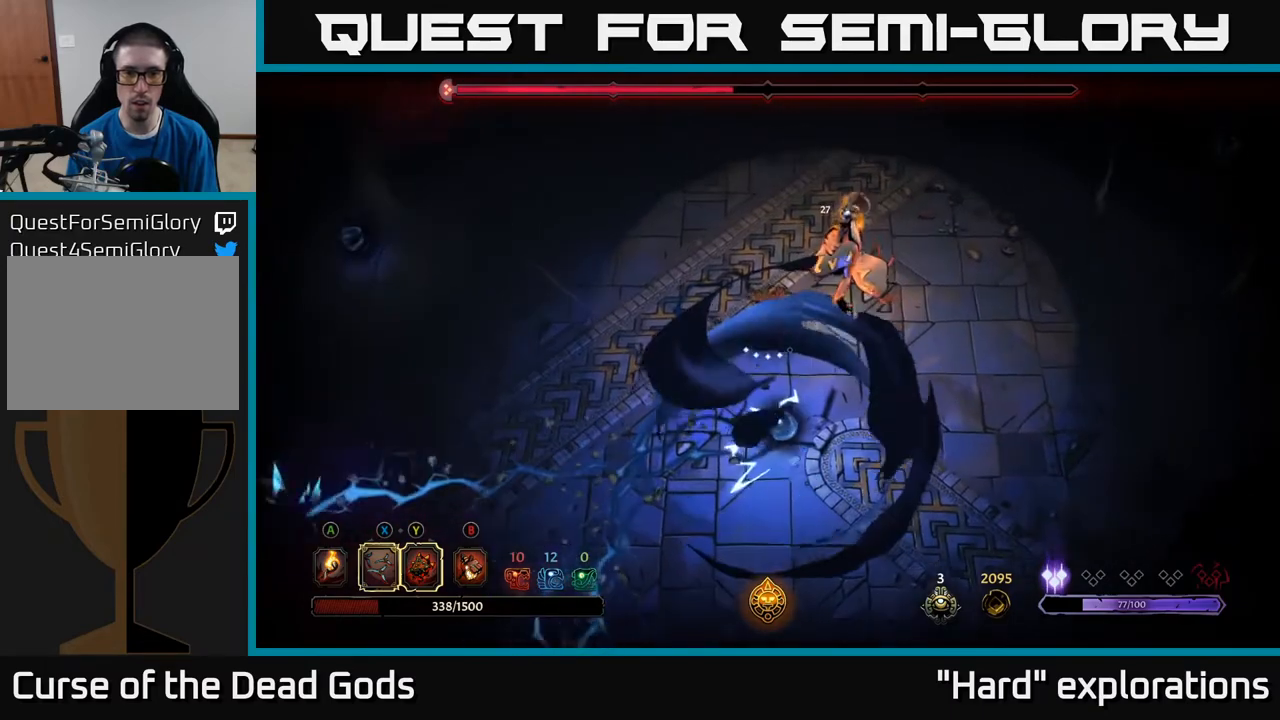
{"buttons": ["Y"], "left_stick": "right", "right_stick": "center", "events": [[183, "Y", "down"], [400, "left_stick", "right"]]}
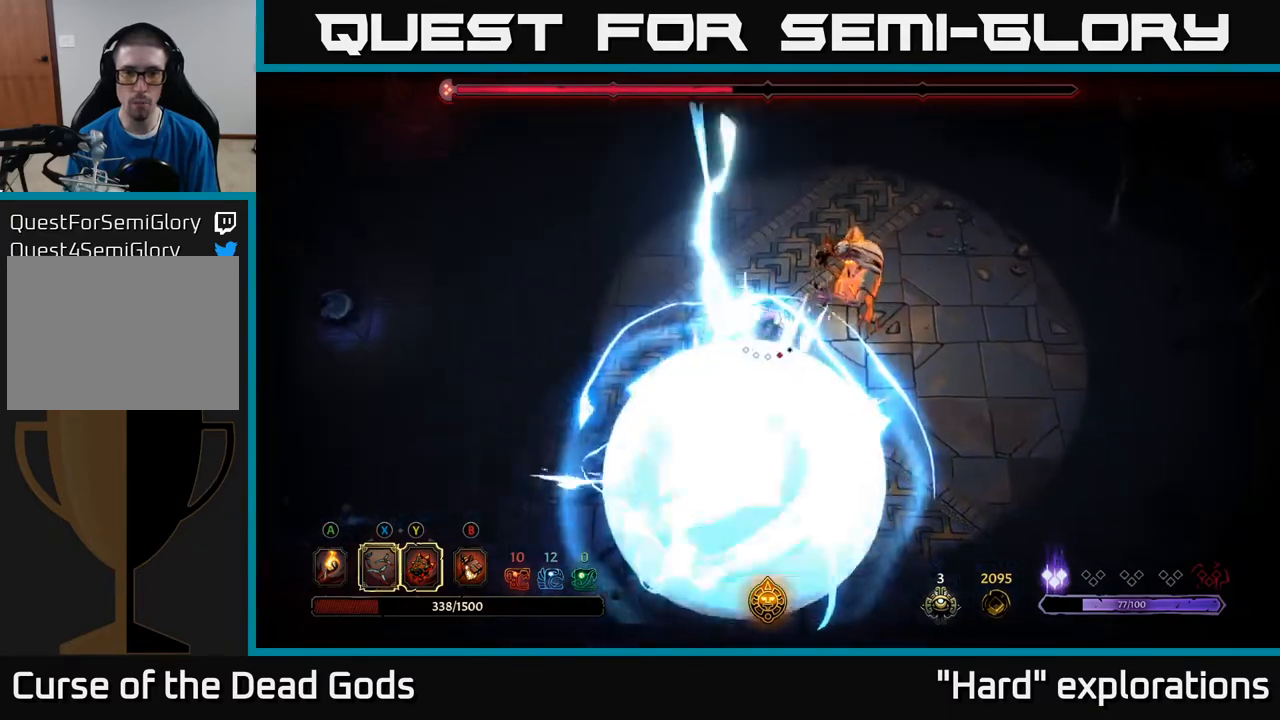
{"buttons": ["X"], "left_stick": "right", "right_stick": "center", "events": [[50, "Y", "up"], [217, "X", "down"], [350, "X", "up"], [450, "X", "down"]]}
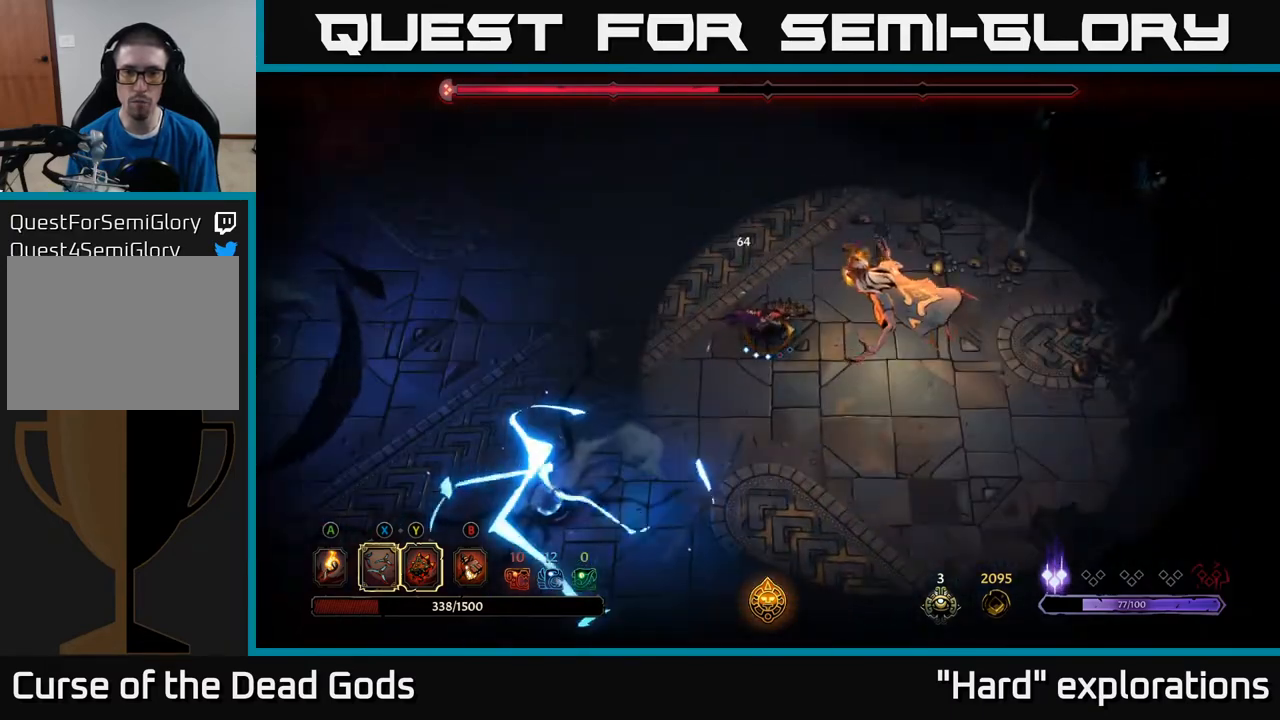
{"buttons": [], "left_stick": "right", "right_stick": "center", "events": [[100, "X", "up"], [300, "X", "down"], [467, "X", "up"]]}
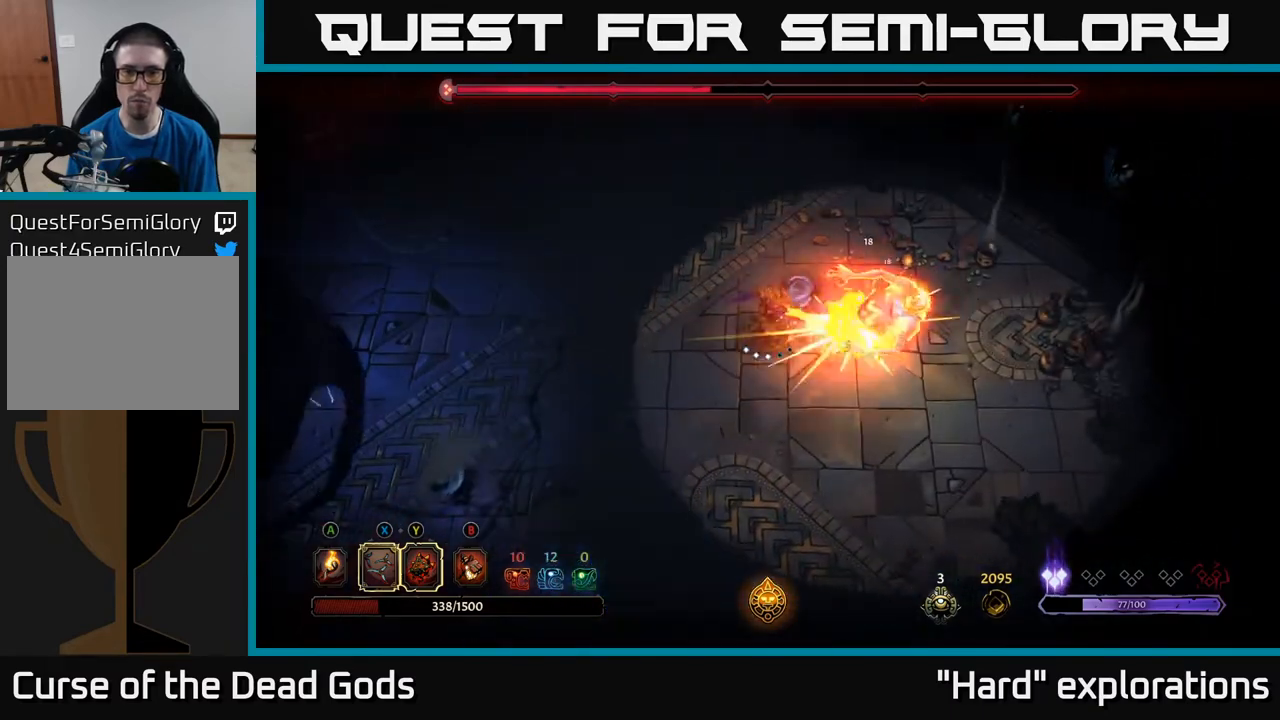
{"buttons": [], "left_stick": "right", "right_stick": "center", "events": []}
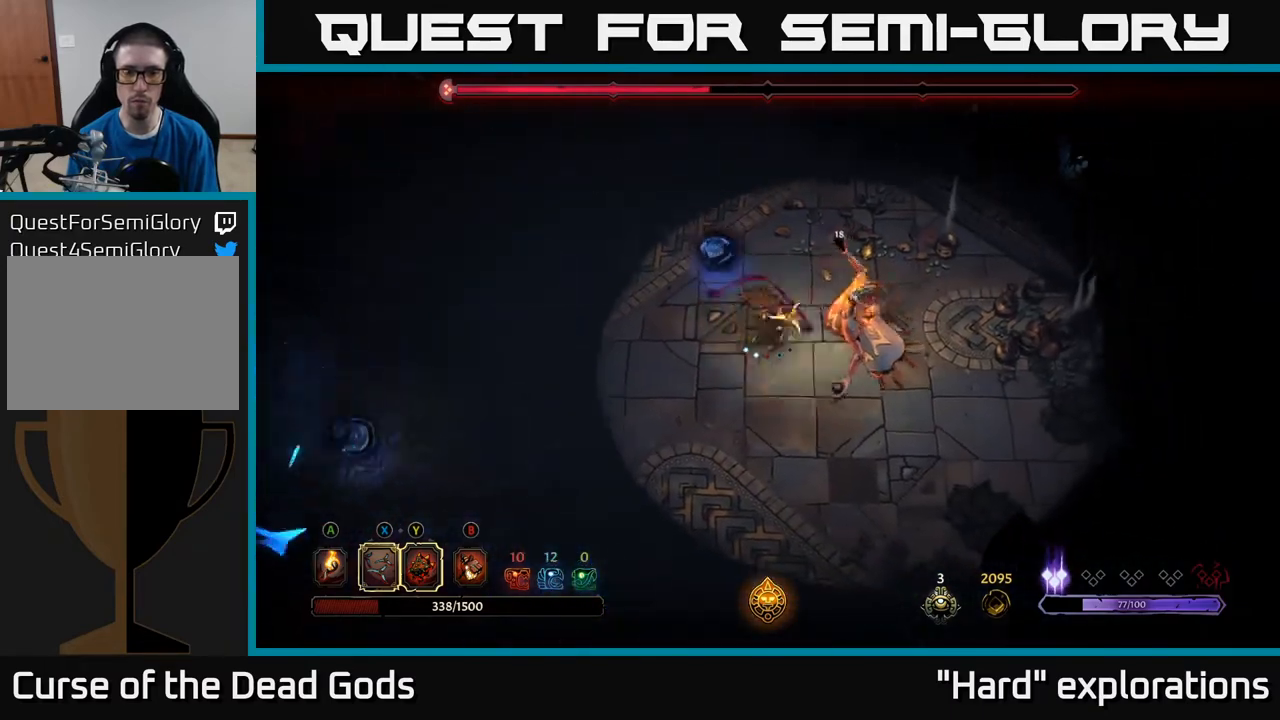
{"buttons": ["X"], "left_stick": "down-right", "right_stick": "center", "events": [[33, "left_stick", "down-right"], [133, "left_stick", "down"], [483, "X", "down"], [500, "left_stick", "down-right"]]}
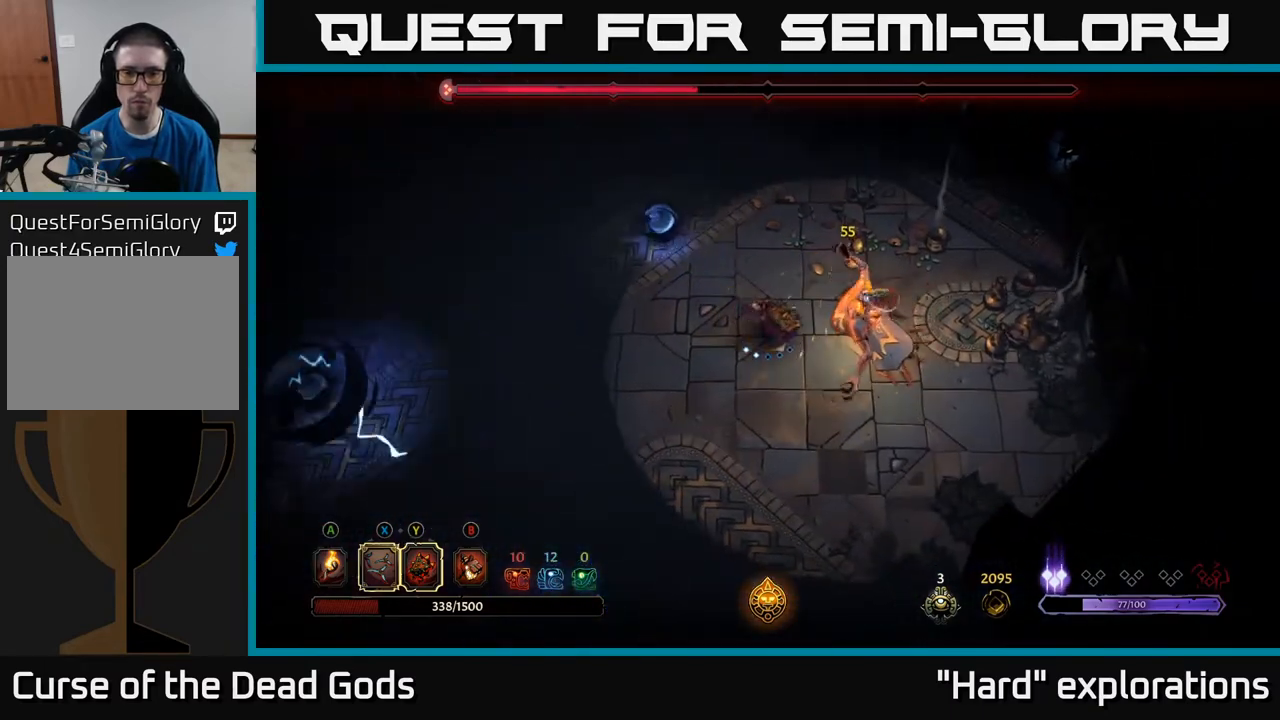
{"buttons": [], "left_stick": "down-right", "right_stick": "center", "events": [[67, "X", "up"]]}
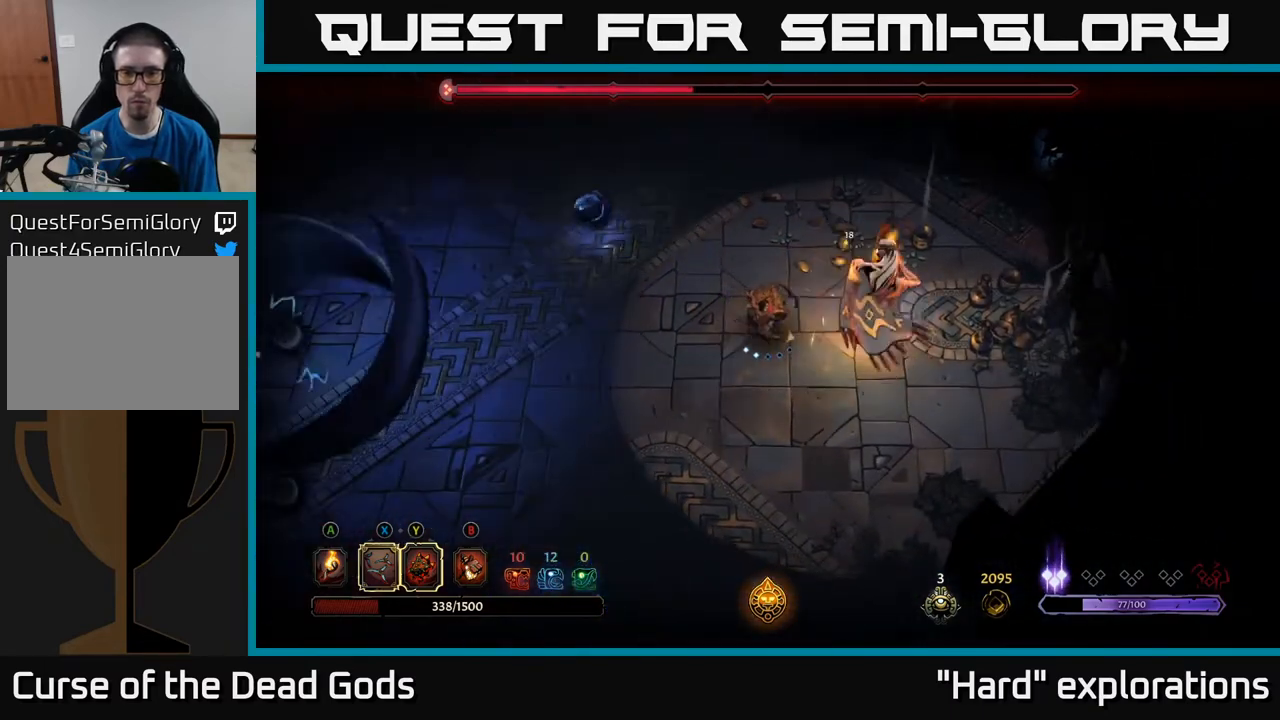
{"buttons": [], "left_stick": "down", "right_stick": "center", "events": [[67, "left_stick", "down"]]}
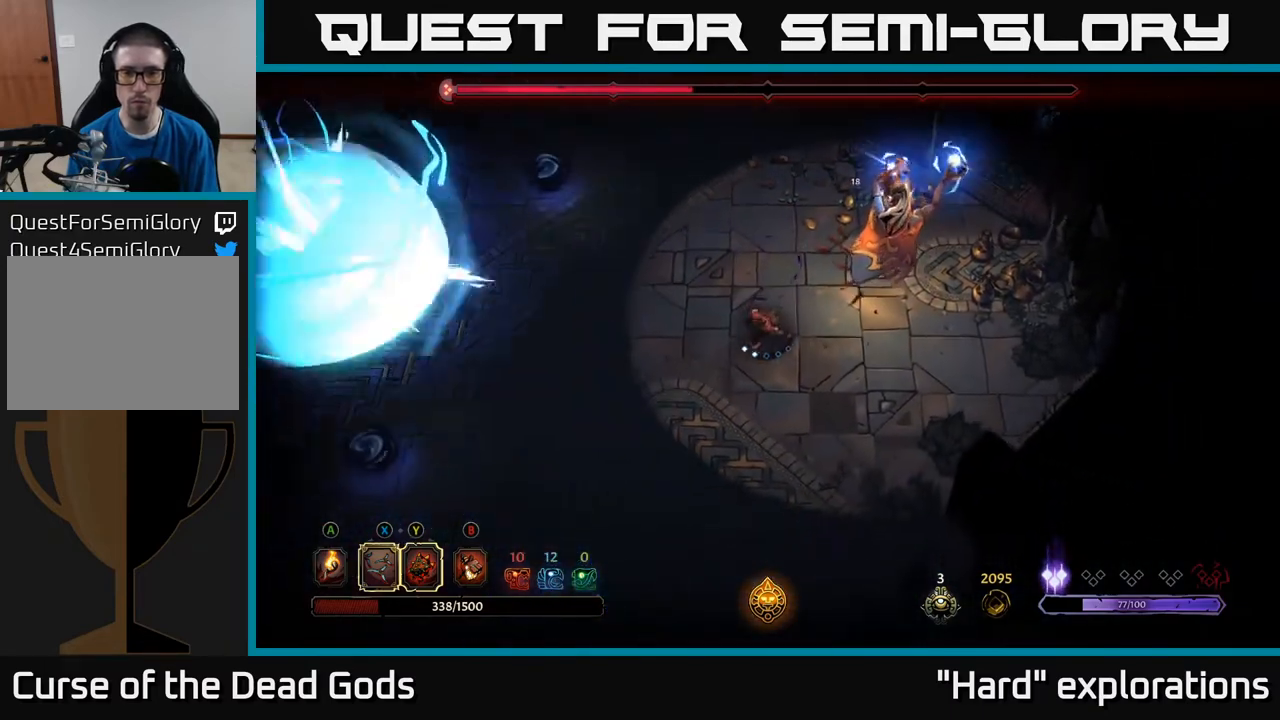
{"buttons": [], "left_stick": "down", "right_stick": "center", "events": [[100, "left_stick", "down-left"], [483, "left_stick", "down"]]}
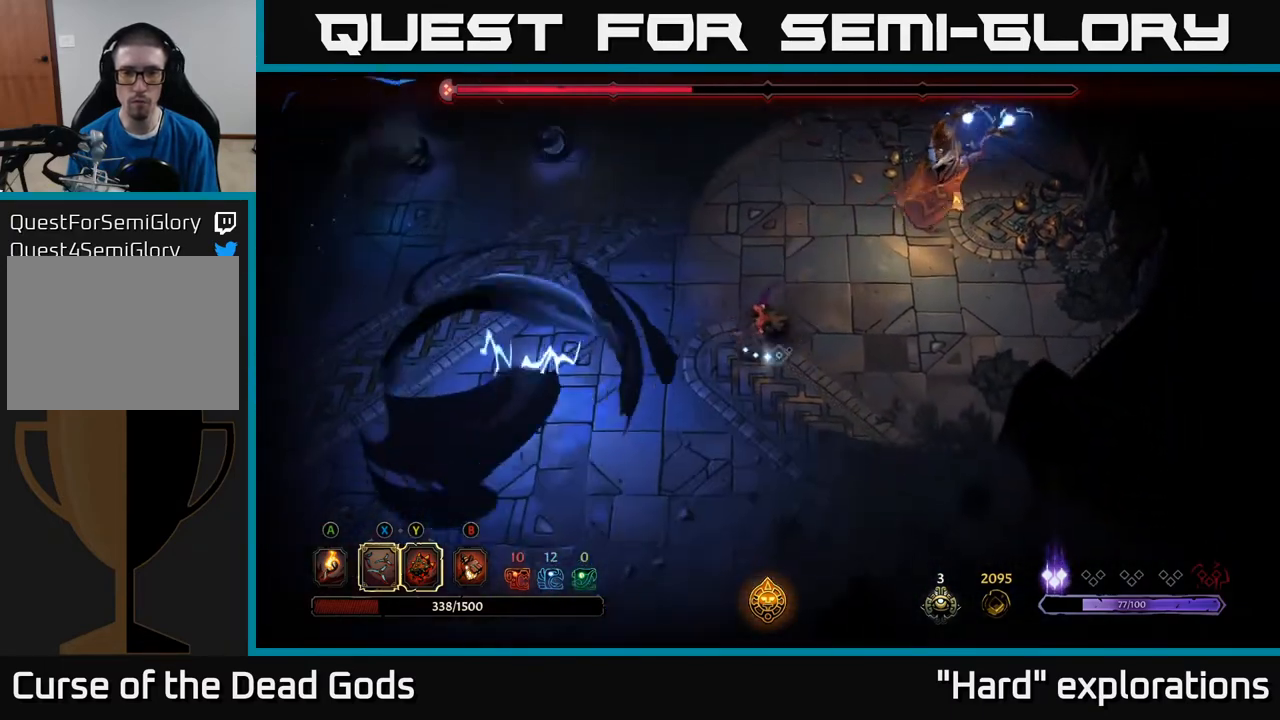
{"buttons": [], "left_stick": "down-right", "right_stick": "center", "events": [[117, "left_stick", "down-right"]]}
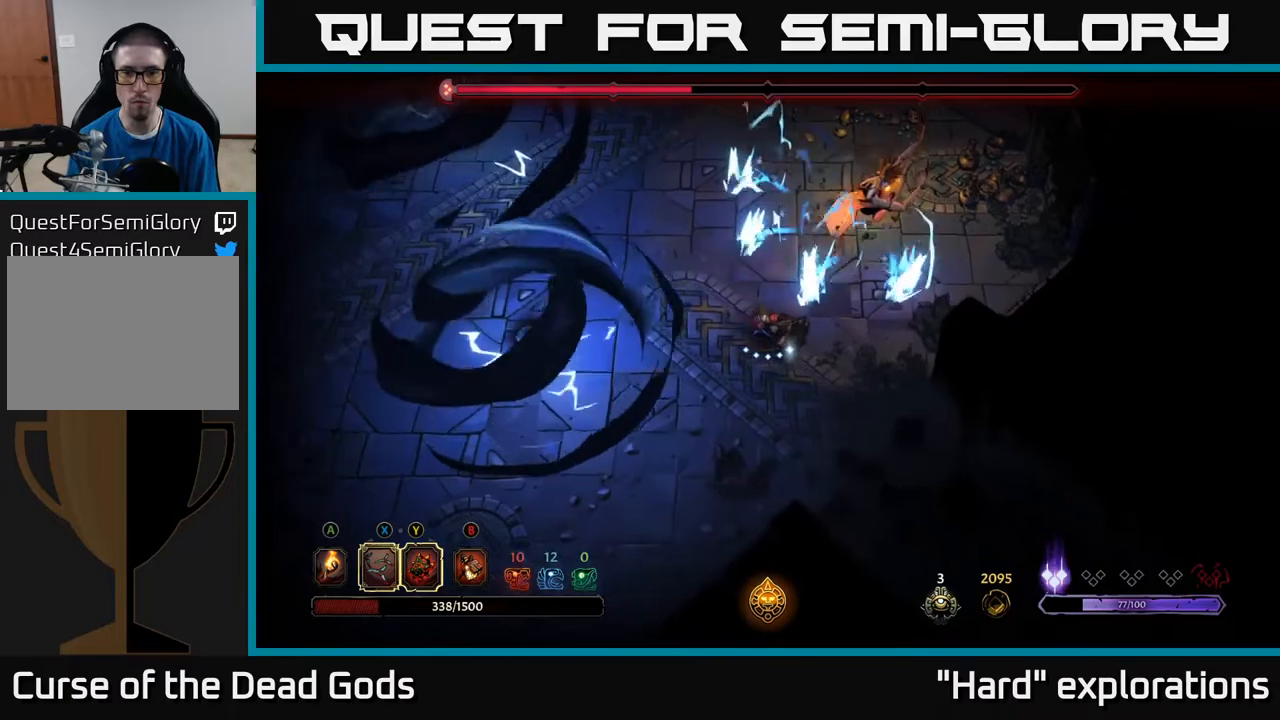
{"buttons": ["R2"], "left_stick": "up", "right_stick": "center", "events": [[267, "R2", "down"], [267, "left_stick", "up"]]}
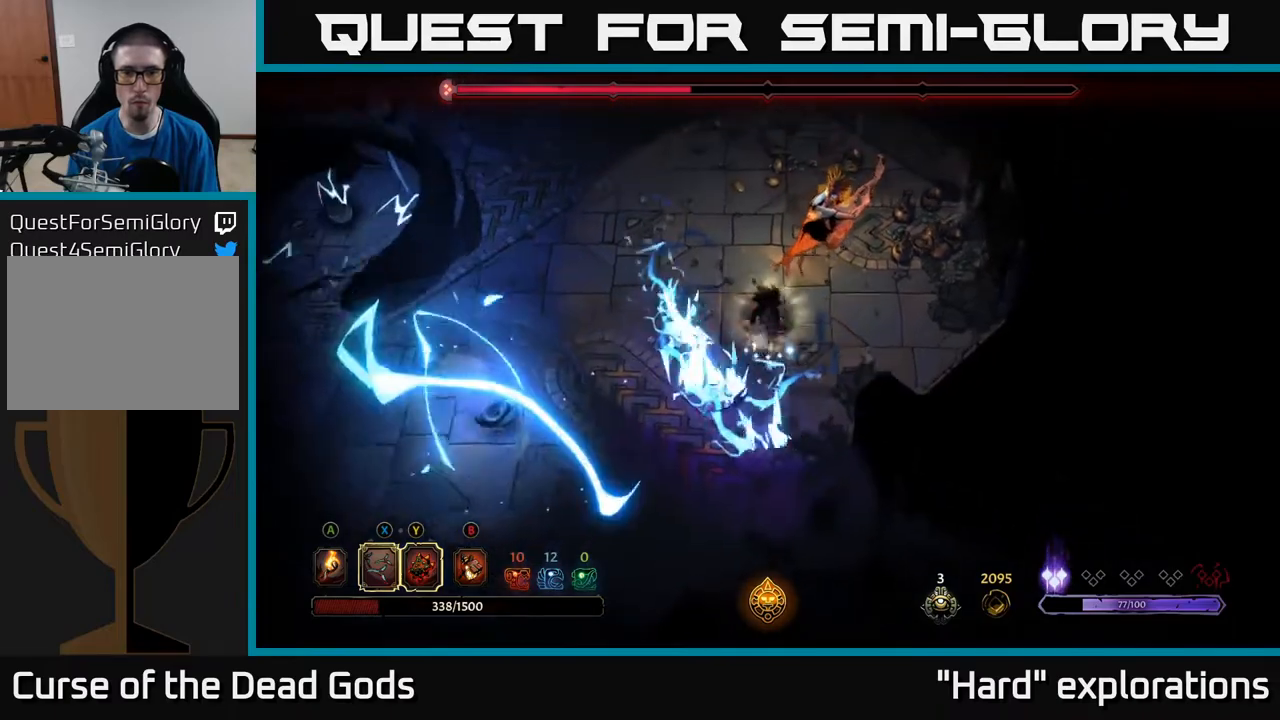
{"buttons": ["Y"], "left_stick": "up", "right_stick": "center", "events": [[167, "left_stick", "up-left"], [183, "R2", "up"], [367, "Y", "down"], [433, "left_stick", "up"]]}
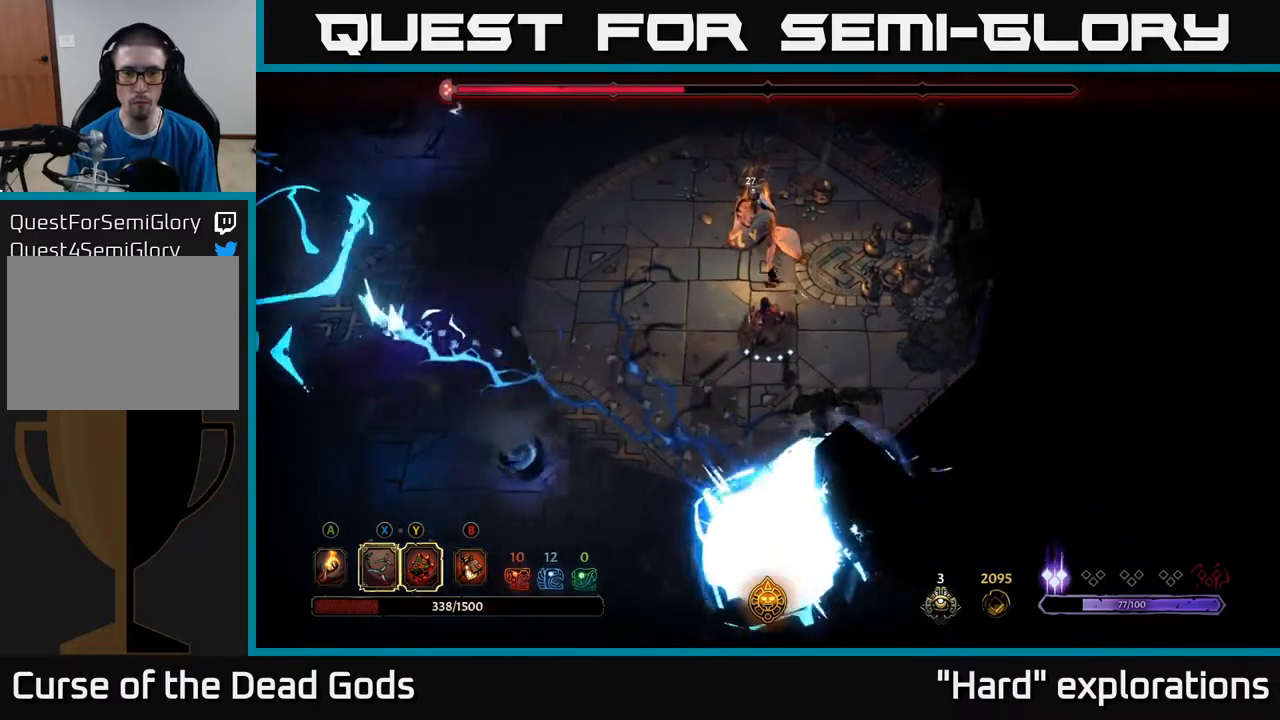
{"buttons": ["X"], "left_stick": "up", "right_stick": "center", "events": [[233, "Y", "up"], [417, "X", "down"]]}
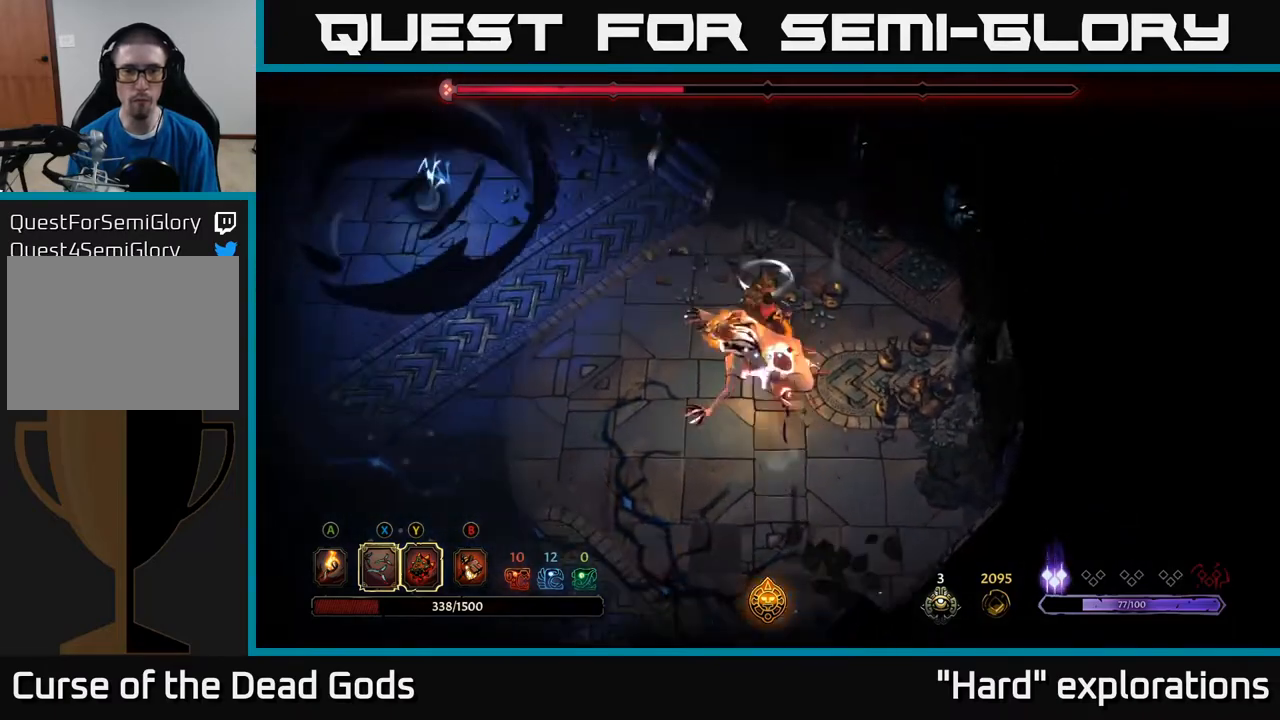
{"buttons": [], "left_stick": "down-left", "right_stick": "center", "events": [[33, "X", "up"], [100, "left_stick", "up-left"], [267, "left_stick", "down-left"]]}
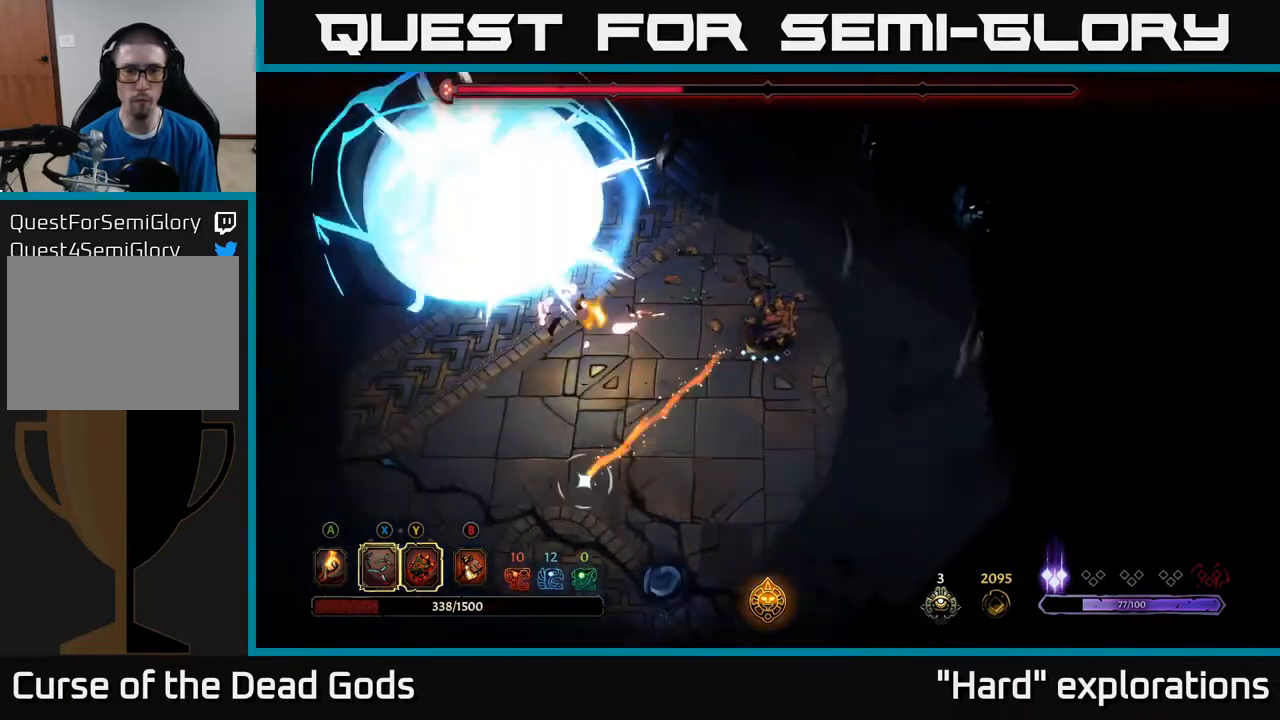
{"buttons": ["B"], "left_stick": "left", "right_stick": "center", "events": [[450, "B", "down"], [483, "left_stick", "left"]]}
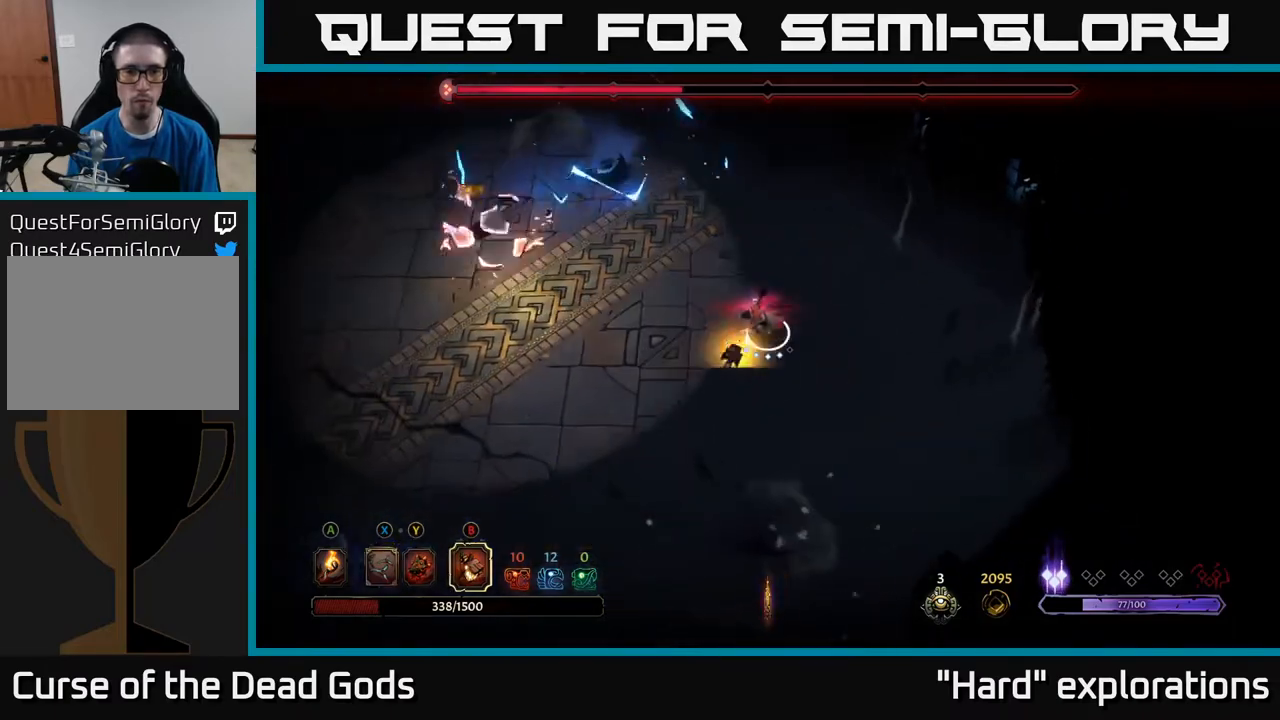
{"buttons": ["B"], "left_stick": "left", "right_stick": "center", "events": [[17, "B", "up"], [383, "B", "down"]]}
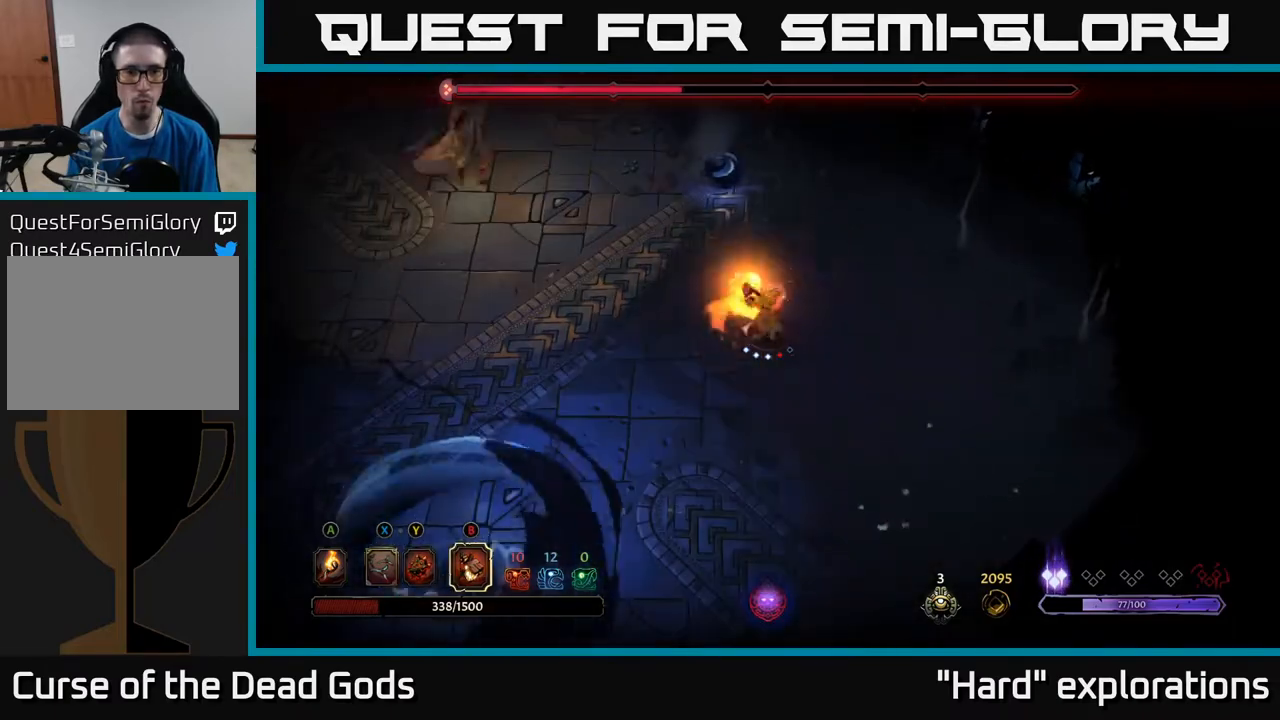
{"buttons": [], "left_stick": "up-left", "right_stick": "center", "events": [[267, "left_stick", "up-left"], [367, "B", "up"]]}